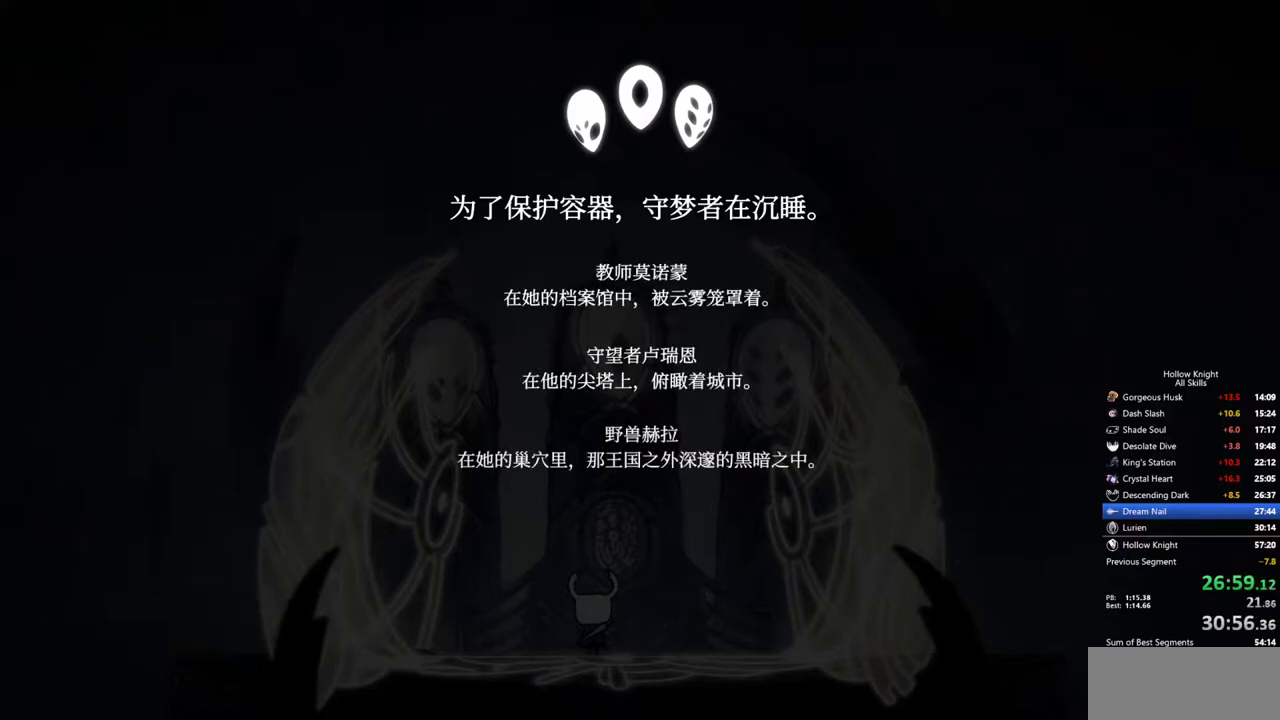
Gameplay with keyboard; each line is a JSON object with the keys held at the frame after it. "events" lists presses ("down") and releases ("up") of "cdash", "dash", "dnail", "down", "heal", "inv", "jump", "left", "nail", "right", "spell" and "up" between this image and that frame as [ms after this image, input, new state], when the widget could be followed in between. No other keys are recorded. Mouse input is not recorded. Key names are as the overlay labels them; some are game actions (e.g. jump) rather than physical keys.
{"keys": ["jump"], "events": [[33, "jump", "up"], [83, "heal", "up"], [83, "jump", "down"], [83, "nail", "down"], [133, "nail", "up"], [183, "heal", "down"], [183, "jump", "up"], [183, "nail", "down"], [233, "heal", "up"], [233, "jump", "down"], [233, "nail", "up"], [317, "heal", "down"], [317, "jump", "up"], [317, "nail", "down"], [367, "nail", "up"], [417, "heal", "up"], [467, "jump", "down"]]}
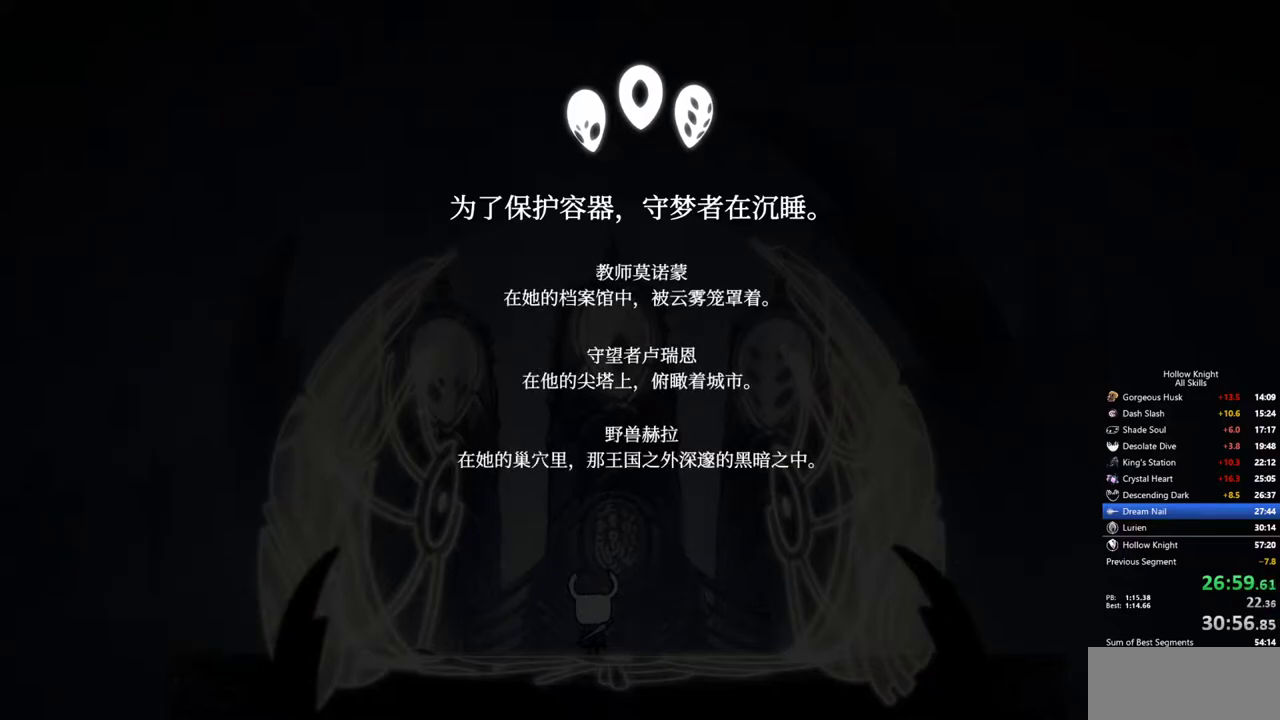
{"keys": ["heal"], "events": [[17, "heal", "down"], [17, "jump", "up"], [50, "heal", "up"], [50, "nail", "down"], [100, "jump", "down"], [150, "heal", "down"], [150, "jump", "up"], [150, "nail", "up"], [200, "heal", "up"], [200, "jump", "down"], [250, "jump", "up"], [283, "heal", "down"], [283, "nail", "down"], [333, "jump", "down"], [333, "nail", "up"], [383, "heal", "up"], [383, "jump", "up"], [433, "jump", "down"], [483, "heal", "down"], [483, "jump", "up"]]}
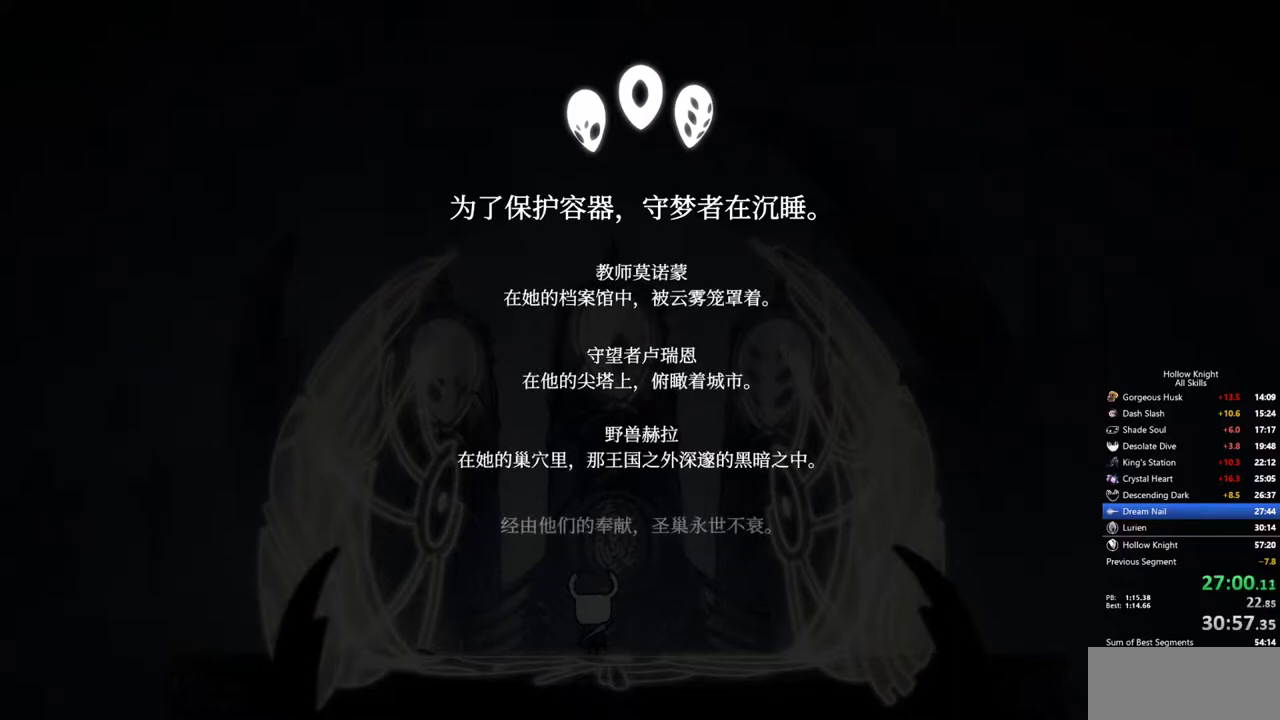
{"keys": [], "events": [[17, "heal", "up"], [67, "jump", "down"], [117, "heal", "down"], [117, "jump", "up"], [167, "heal", "up"], [167, "nail", "down"], [217, "jump", "down"], [217, "nail", "up"], [267, "heal", "down"], [267, "nail", "down"], [300, "jump", "up"], [300, "nail", "up"], [350, "heal", "up"], [400, "jump", "down"], [450, "heal", "down"], [500, "heal", "up"], [500, "jump", "up"]]}
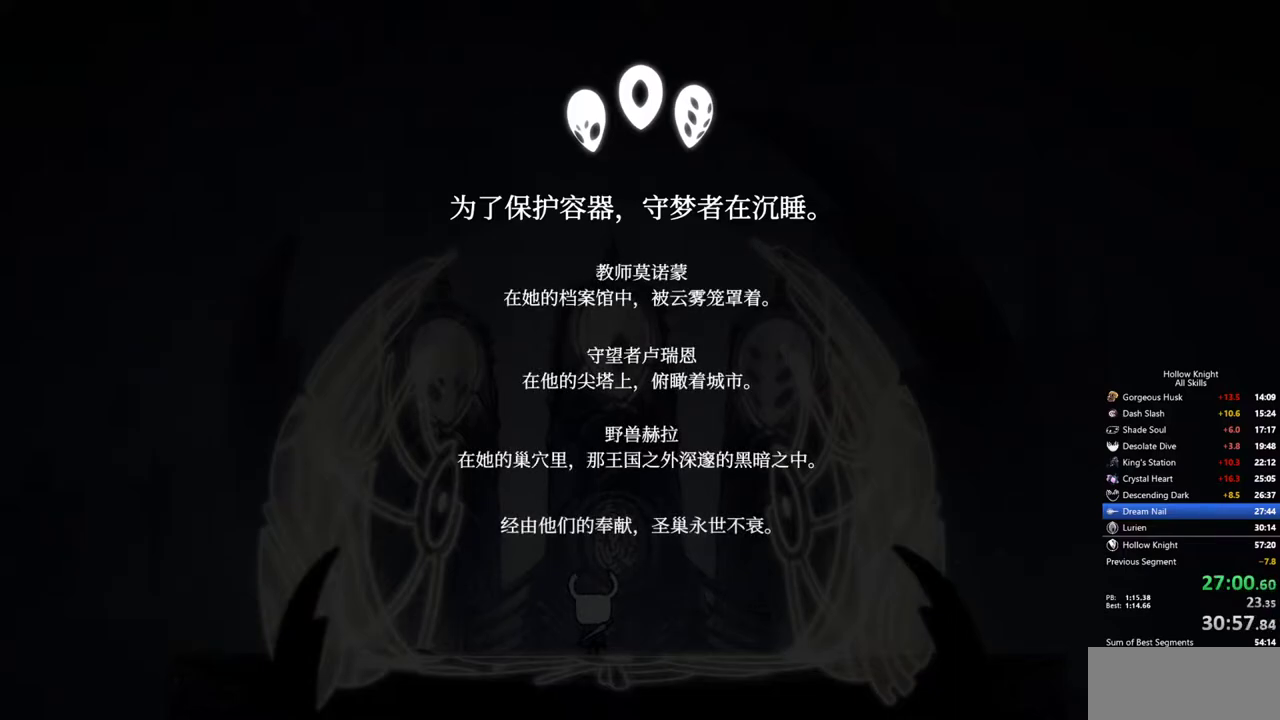
{"keys": ["heal"], "events": [[133, "heal", "down"], [133, "jump", "down"], [133, "nail", "down"], [183, "heal", "up"], [183, "jump", "up"], [183, "nail", "up"], [267, "jump", "down"], [267, "nail", "down"], [317, "heal", "down"], [367, "heal", "up"], [367, "jump", "up"], [367, "nail", "up"], [417, "jump", "down"], [417, "nail", "down"], [467, "heal", "down"], [467, "jump", "up"], [467, "nail", "up"]]}
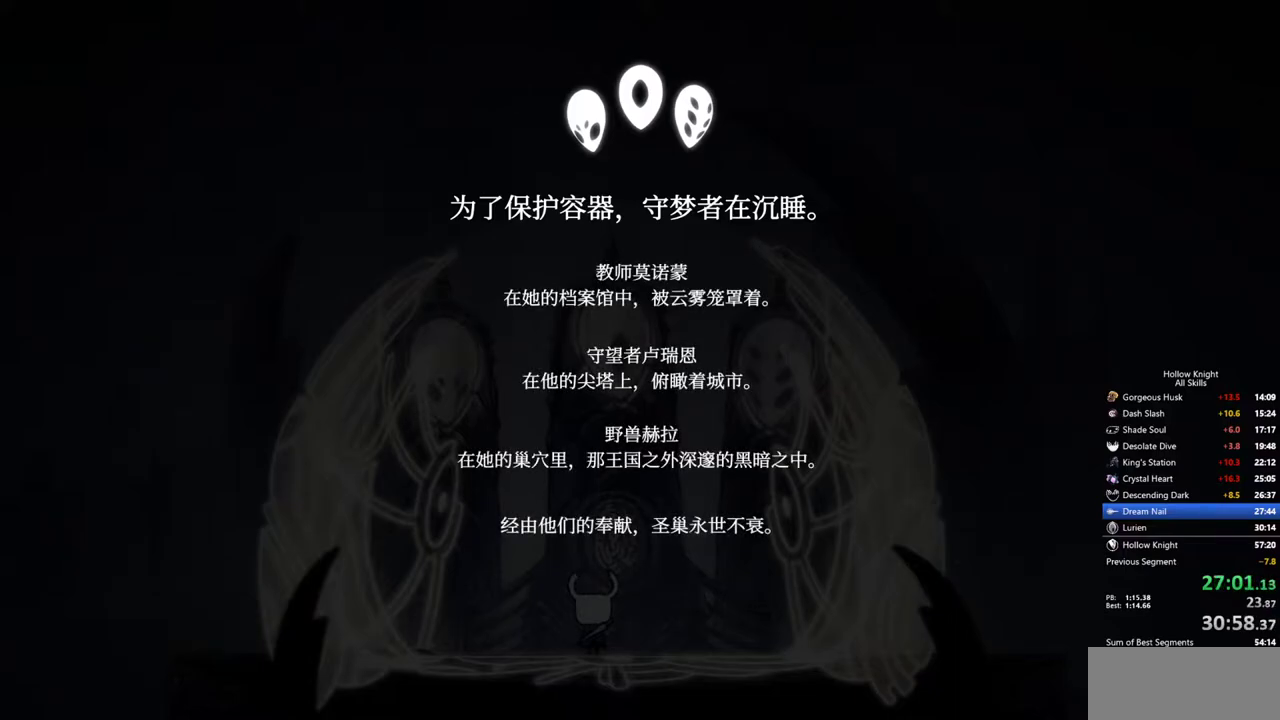
{"keys": ["heal", "jump", "nail"], "events": [[50, "heal", "up"], [50, "jump", "down"], [100, "jump", "up"], [150, "heal", "down"], [150, "jump", "down"], [200, "heal", "up"], [200, "jump", "up"], [250, "jump", "down"], [250, "nail", "down"], [283, "heal", "down"], [283, "jump", "up"], [283, "nail", "up"], [383, "heal", "up"], [383, "jump", "down"], [383, "nail", "down"], [483, "heal", "down"]]}
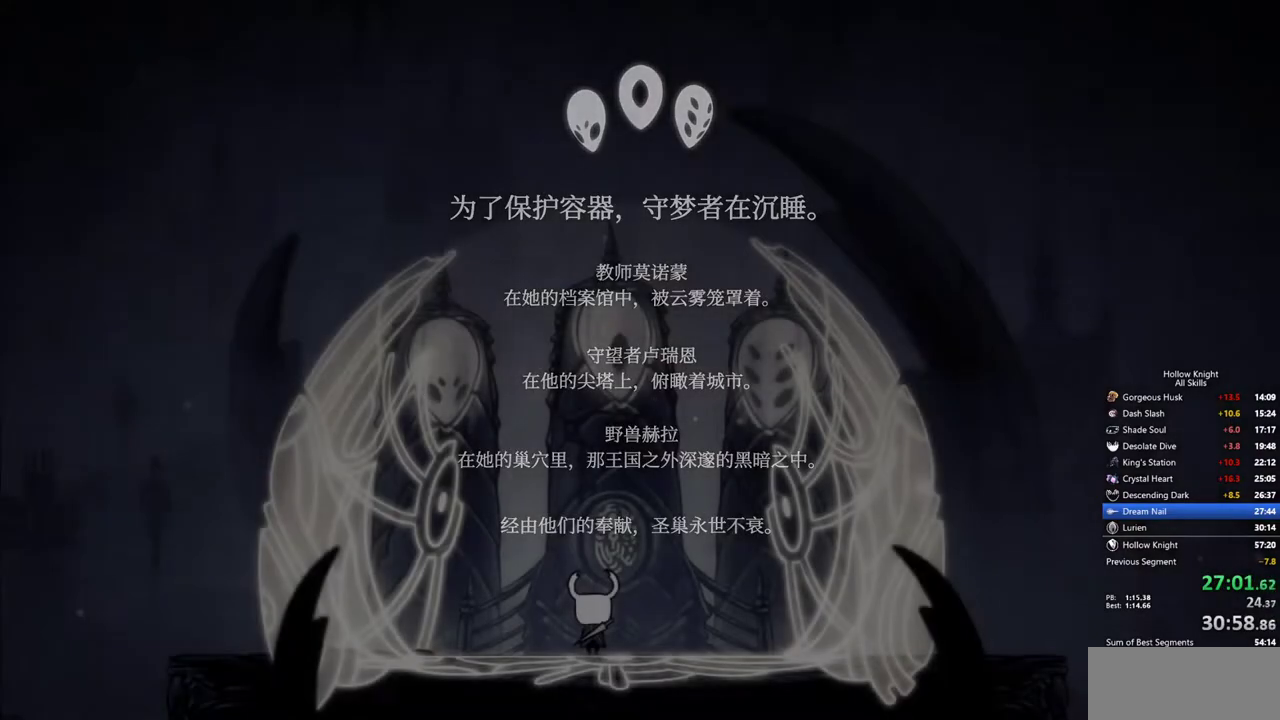
{"keys": ["jump"], "events": [[17, "heal", "up"], [17, "jump", "up"], [17, "nail", "up"], [117, "heal", "down"], [117, "jump", "down"], [167, "heal", "up"], [167, "jump", "up"], [250, "heal", "down"], [250, "jump", "down"], [250, "nail", "down"], [300, "nail", "up"], [350, "heal", "up"], [350, "jump", "up"], [350, "nail", "down"], [400, "heal", "down"], [450, "heal", "up"], [450, "nail", "up"], [500, "jump", "down"]]}
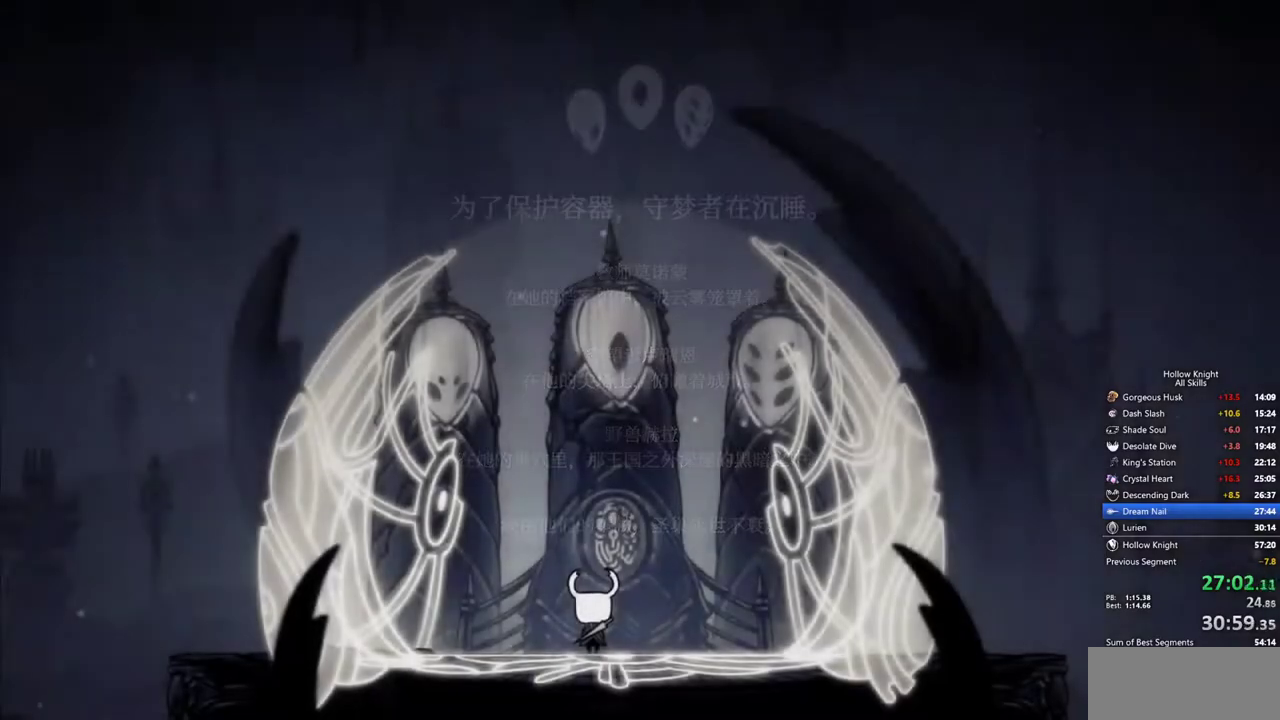
{"keys": [], "events": [[33, "heal", "down"], [33, "jump", "up"], [83, "heal", "up"], [83, "nail", "down"], [133, "nail", "up"], [183, "heal", "down"], [183, "jump", "down"], [233, "heal", "up"], [233, "jump", "up"], [267, "heal", "down"], [267, "nail", "down"], [317, "heal", "up"], [317, "jump", "down"], [317, "nail", "up"], [417, "heal", "down"], [417, "jump", "up"], [467, "nail", "down"], [500, "heal", "up"], [500, "nail", "up"]]}
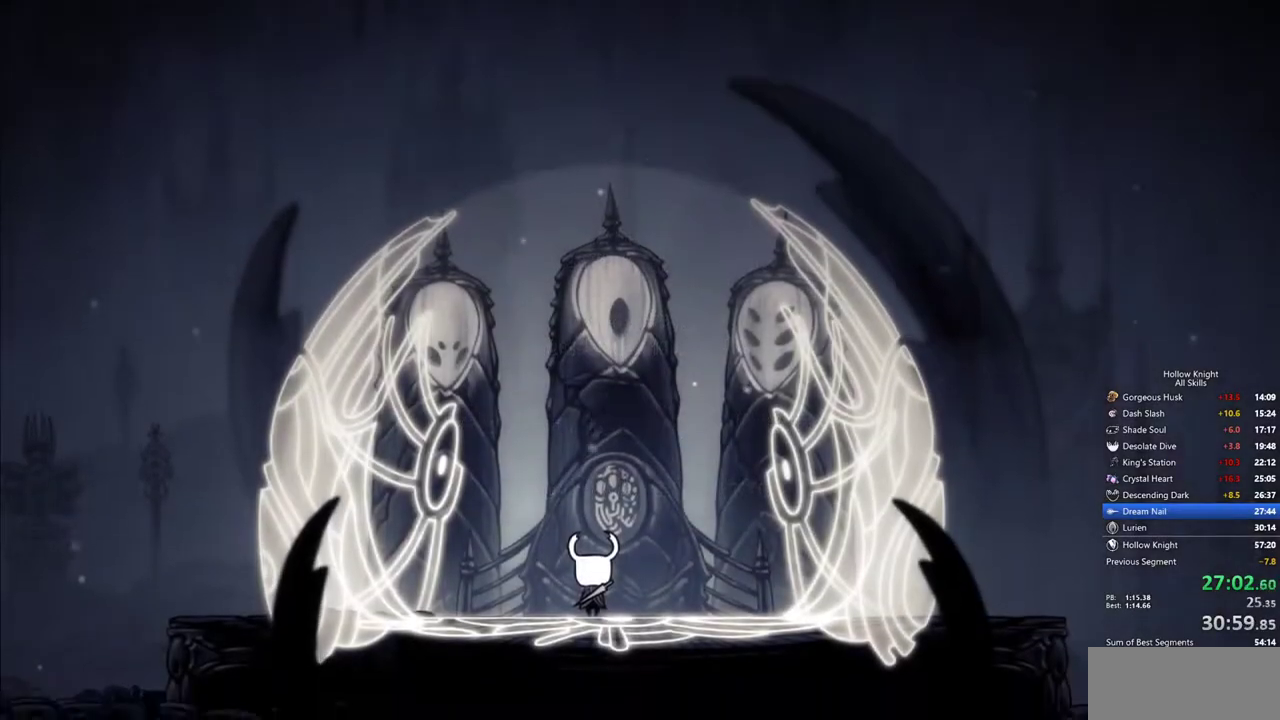
{"keys": ["jump"], "events": [[50, "heal", "down"], [50, "jump", "down"], [100, "heal", "up"], [100, "jump", "up"], [150, "nail", "down"], [200, "nail", "up"], [250, "jump", "down"], [333, "jump", "up"], [333, "nail", "down"], [383, "right", "down"], [433, "jump", "down"], [433, "nail", "up"], [433, "right", "up"]]}
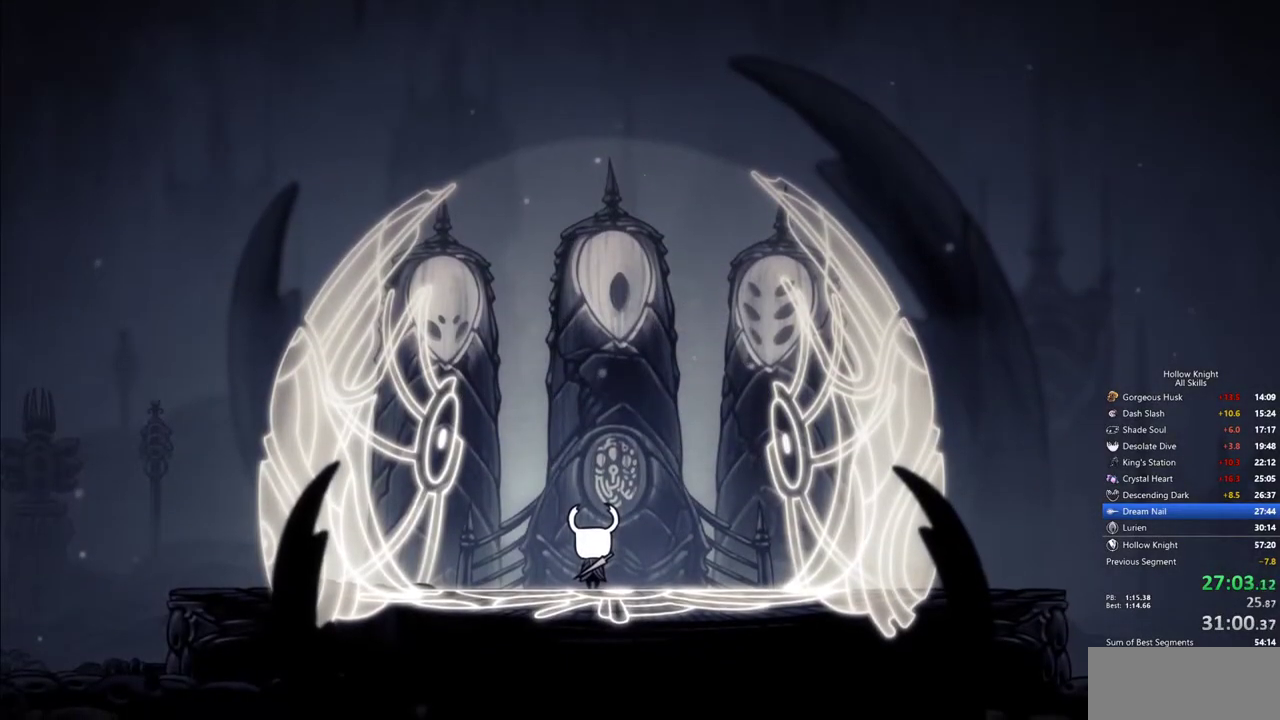
{"keys": ["heal", "jump"], "events": [[17, "heal", "down"], [17, "jump", "up"], [67, "heal", "up"], [117, "jump", "down"], [167, "heal", "down"], [167, "jump", "up"], [217, "heal", "up"], [300, "heal", "down"], [300, "jump", "down"], [350, "jump", "up"], [400, "heal", "up"], [450, "nail", "down"], [500, "heal", "down"], [500, "jump", "down"], [500, "nail", "up"]]}
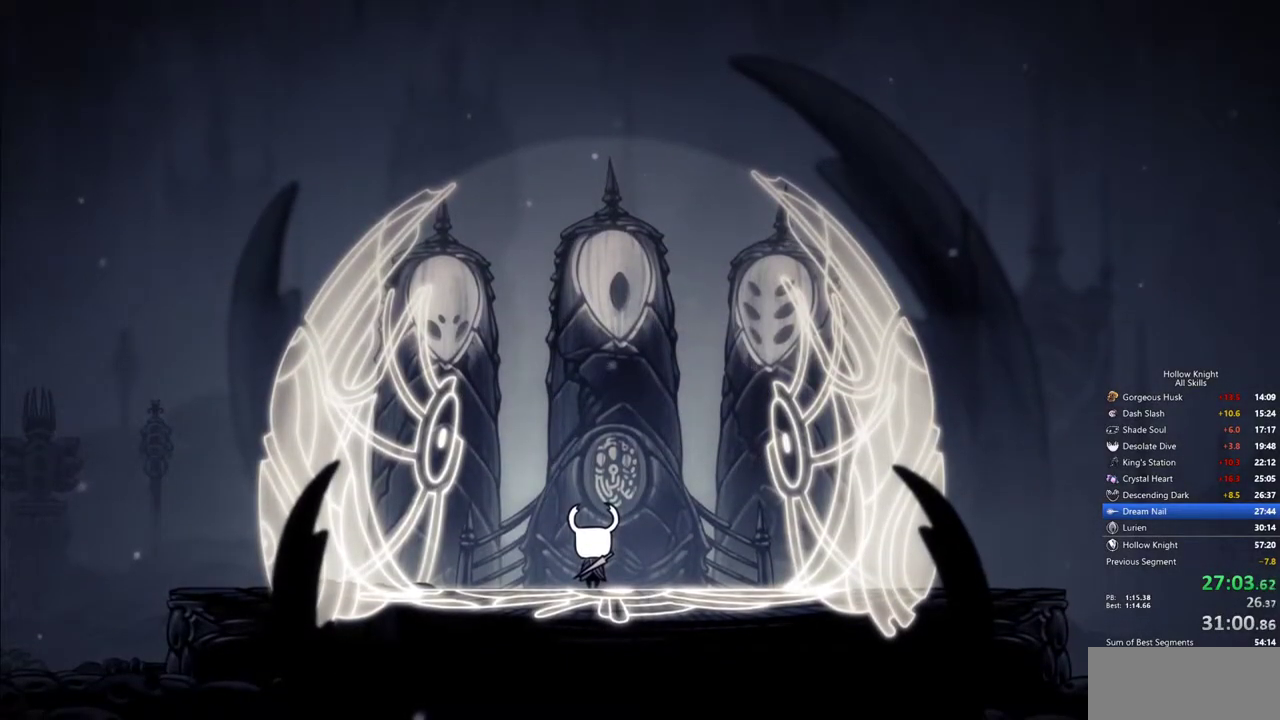
{"keys": [], "events": [[33, "heal", "up"], [33, "jump", "up"], [83, "heal", "down"], [83, "nail", "down"], [133, "heal", "up"], [133, "nail", "up"], [183, "jump", "down"], [233, "heal", "down"], [267, "heal", "up"], [267, "jump", "up"], [317, "heal", "down"], [367, "heal", "up"], [367, "jump", "down"], [417, "jump", "up"], [417, "nail", "down"], [467, "heal", "down"], [500, "heal", "up"], [500, "nail", "up"]]}
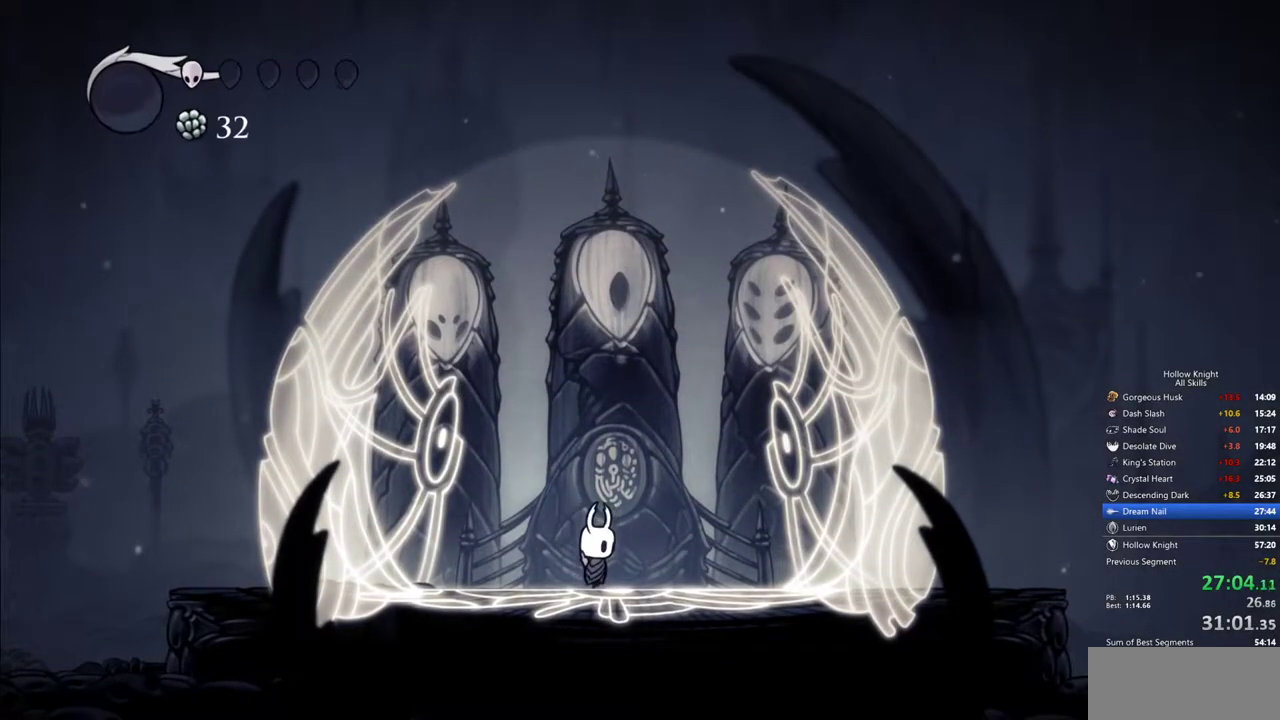
{"keys": ["heal"], "events": [[50, "jump", "down"], [100, "heal", "down"], [100, "jump", "up"], [150, "heal", "up"], [150, "nail", "down"], [250, "jump", "down"], [250, "nail", "up"], [283, "nail", "down"], [333, "heal", "down"], [333, "jump", "up"], [333, "nail", "up"], [367, "nail", "down"], [433, "heal", "up"], [433, "jump", "down"], [433, "nail", "up"], [483, "heal", "down"], [483, "jump", "up"]]}
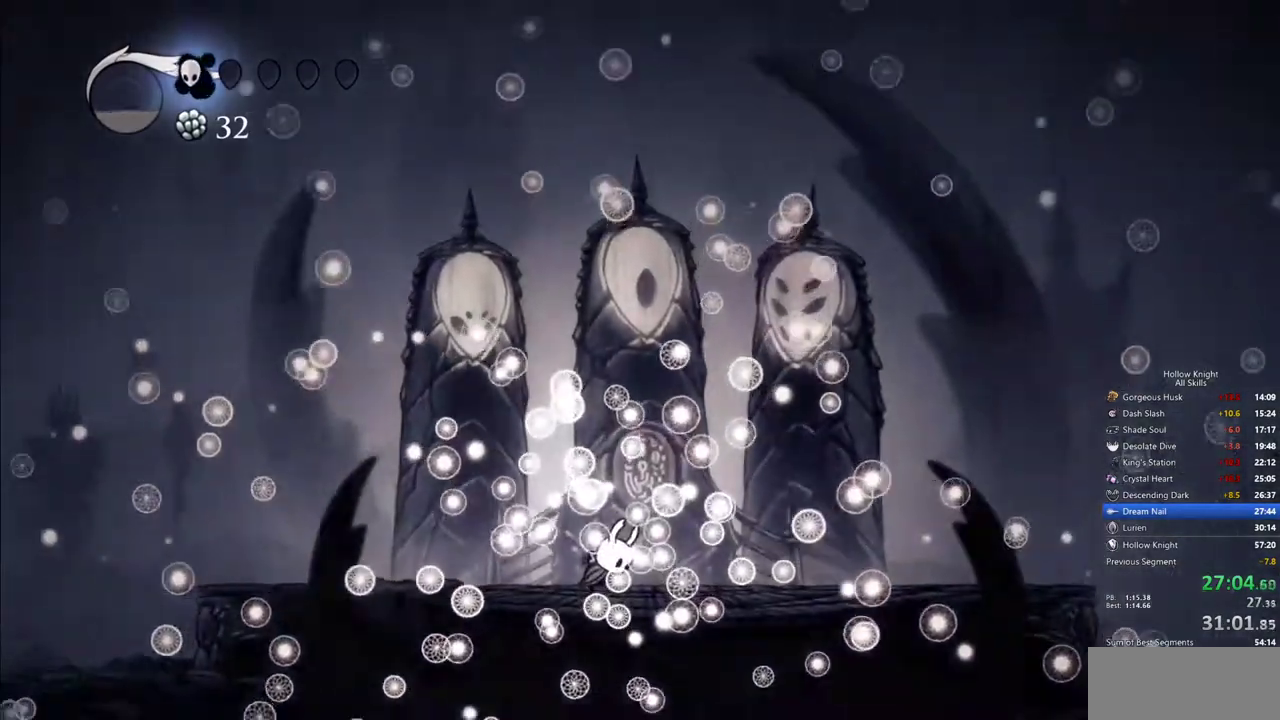
{"keys": ["jump"], "events": [[17, "heal", "up"], [17, "nail", "down"], [67, "heal", "down"], [67, "nail", "up"], [117, "jump", "down"], [167, "heal", "up"], [217, "jump", "up"], [250, "nail", "down"], [300, "jump", "down"], [300, "nail", "up"], [400, "jump", "up"], [500, "jump", "down"]]}
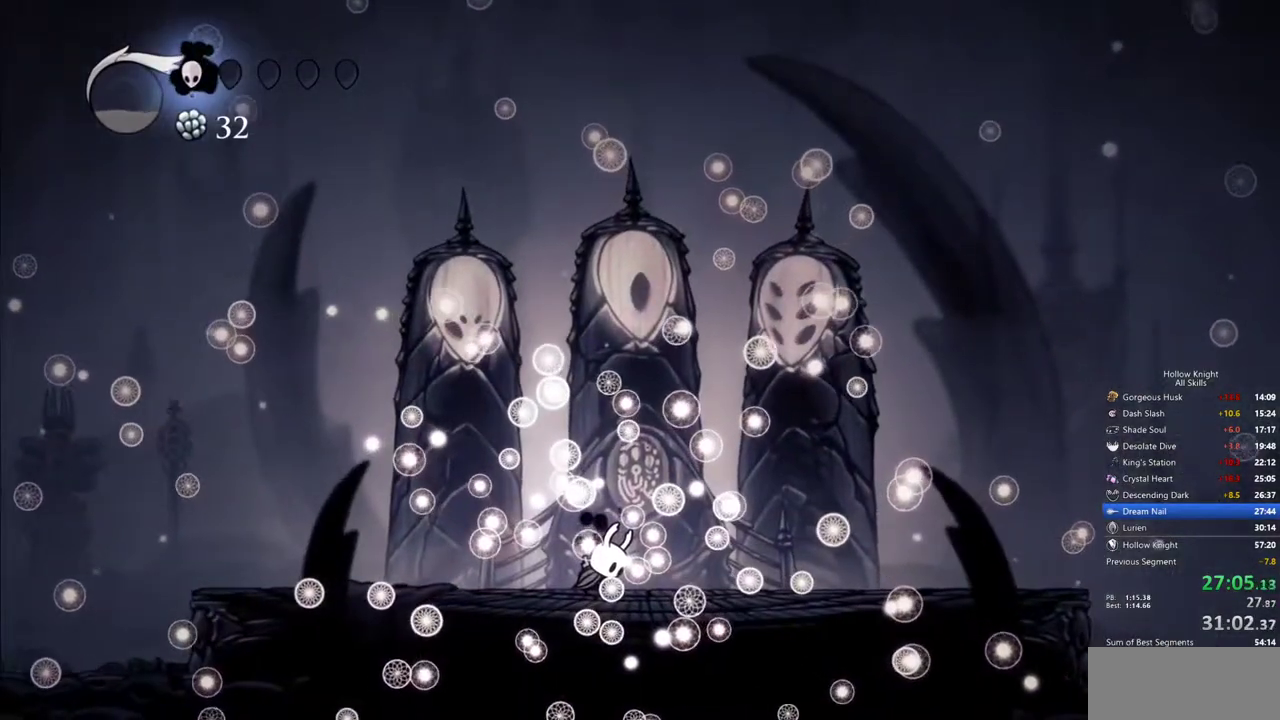
{"keys": ["heal", "jump", "nail"], "events": [[33, "jump", "up"], [67, "heal", "down"], [83, "nail", "down"], [133, "heal", "up"], [183, "heal", "down"], [183, "jump", "down"], [183, "nail", "up"], [233, "jump", "up"], [233, "nail", "down"], [267, "heal", "up"], [317, "down", "down"], [317, "heal", "down"], [317, "jump", "down"], [317, "nail", "up"], [383, "down", "up"], [417, "heal", "up"], [417, "jump", "up"], [467, "heal", "down"], [467, "jump", "down"], [467, "nail", "down"]]}
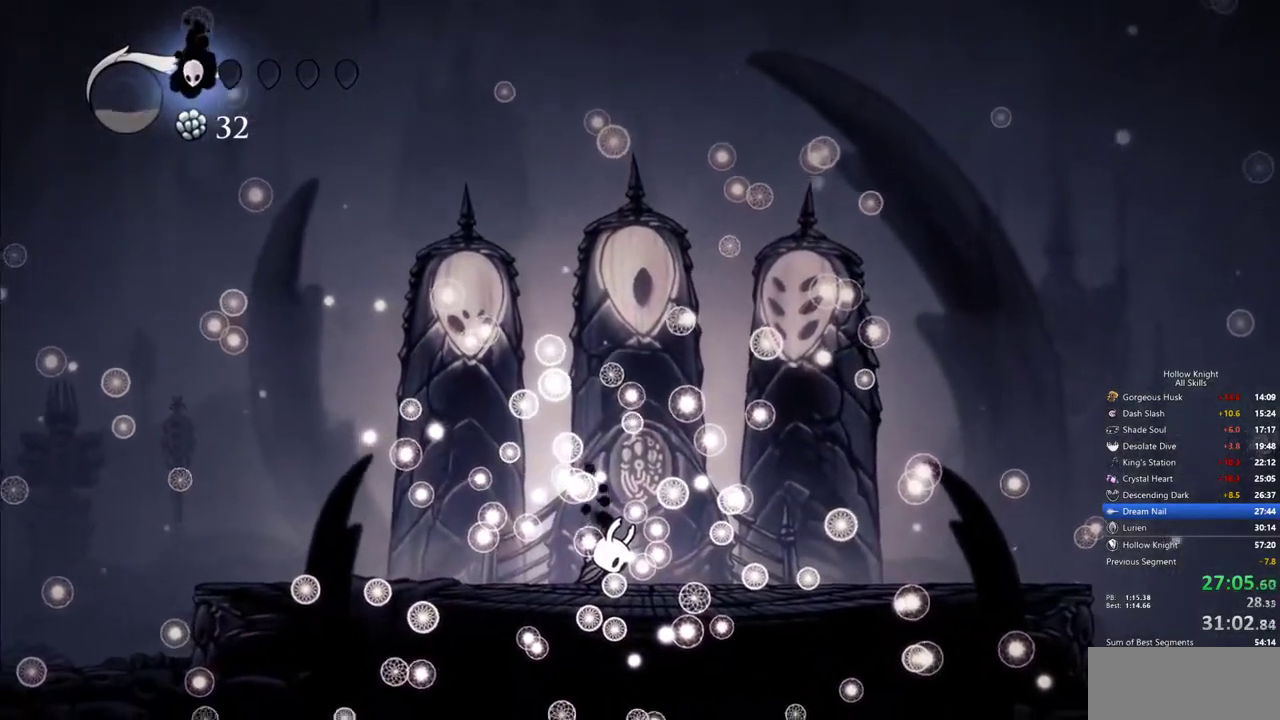
{"keys": []}
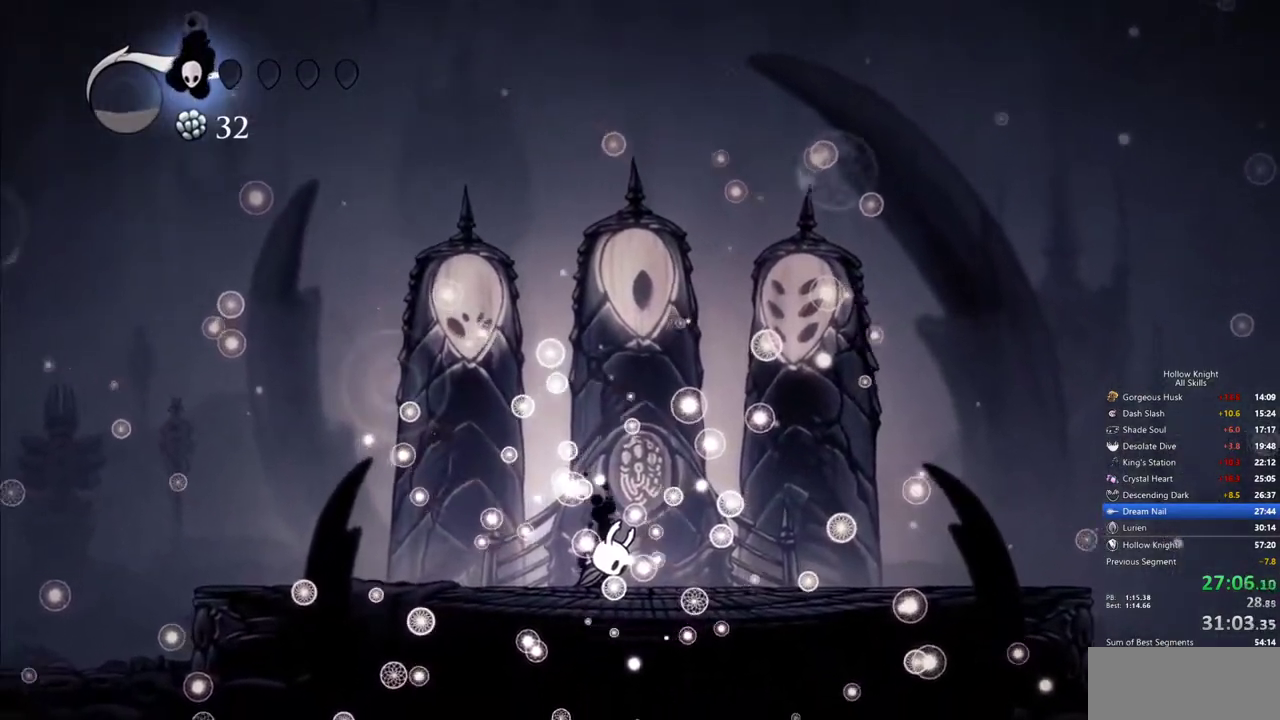
{"keys": ["jump"], "events": [[33, "heal", "down"], [33, "jump", "down"], [67, "heal", "up"], [67, "jump", "up"], [117, "nail", "down"], [167, "heal", "down"], [167, "jump", "down"], [167, "nail", "up"], [217, "heal", "up"], [217, "jump", "up"], [267, "jump", "down"], [300, "heal", "down"], [300, "jump", "up"], [350, "heal", "up"], [350, "jump", "down"], [350, "nail", "down"], [400, "heal", "down"], [400, "jump", "up"], [400, "nail", "up"], [450, "nail", "down"], [500, "heal", "up"], [500, "jump", "down"], [500, "nail", "up"]]}
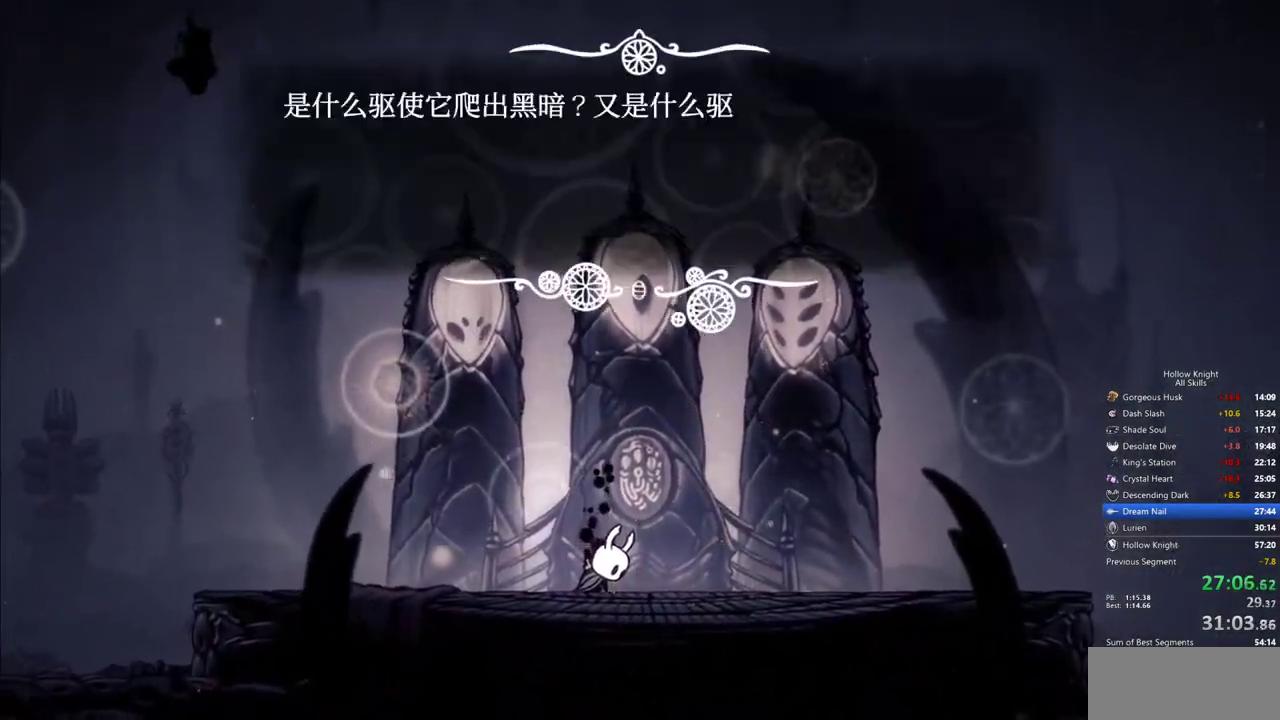
{"keys": ["jump", "nail"], "events": [[33, "heal", "down"], [33, "jump", "up"], [83, "heal", "up"], [83, "jump", "down"], [83, "nail", "down"], [133, "heal", "down"], [133, "jump", "up"], [133, "nail", "up"], [233, "heal", "up"], [233, "jump", "down"], [267, "heal", "down"], [267, "jump", "up"], [317, "nail", "down"], [367, "heal", "up"], [367, "jump", "down"], [367, "nail", "up"], [417, "heal", "down"], [417, "nail", "down"], [467, "heal", "up"]]}
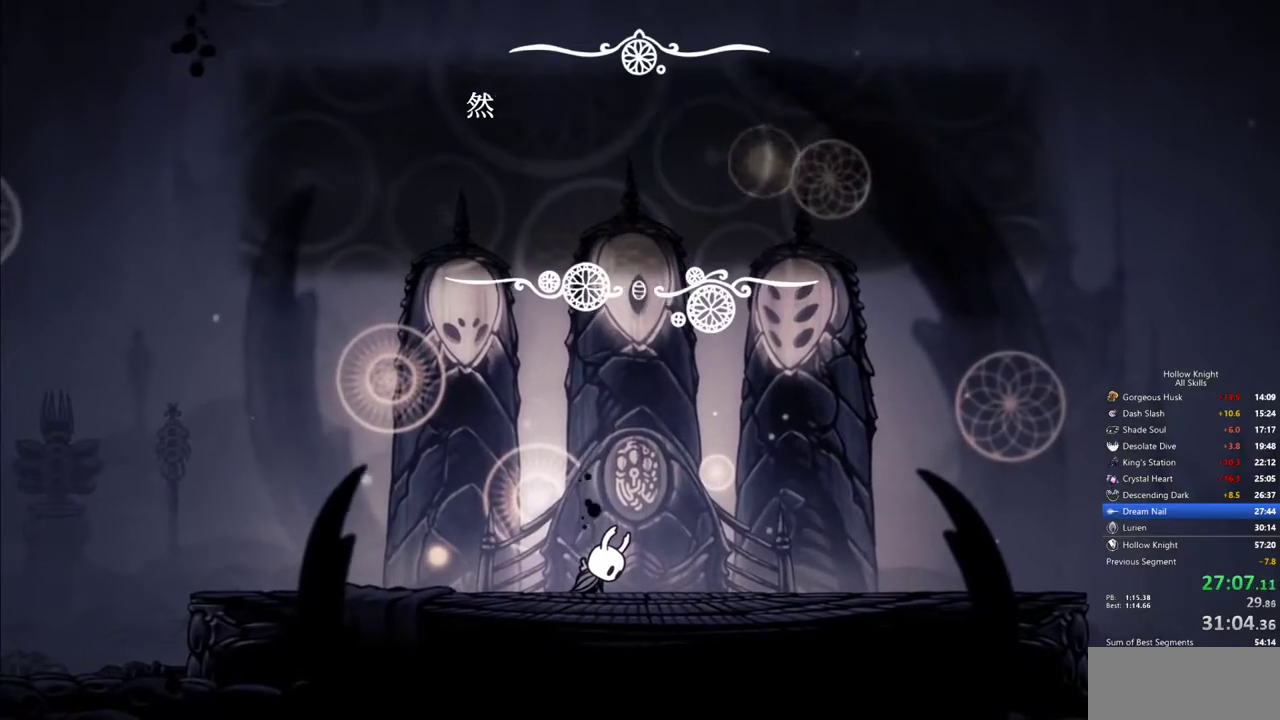
{"keys": [], "events": [[17, "heal", "down"], [17, "jump", "up"], [17, "nail", "up"], [50, "jump", "down"], [50, "nail", "down"], [100, "heal", "up"], [100, "nail", "up"], [150, "heal", "down"], [150, "jump", "up"], [200, "jump", "down"], [200, "nail", "down"], [233, "heal", "up"], [233, "jump", "up"], [233, "nail", "up"], [283, "heal", "down"], [283, "jump", "down"], [283, "nail", "down"], [383, "heal", "up"], [383, "jump", "up"], [383, "nail", "up"], [433, "heal", "down"], [433, "jump", "down"], [433, "nail", "down"], [483, "heal", "up"], [483, "jump", "up"], [483, "nail", "up"]]}
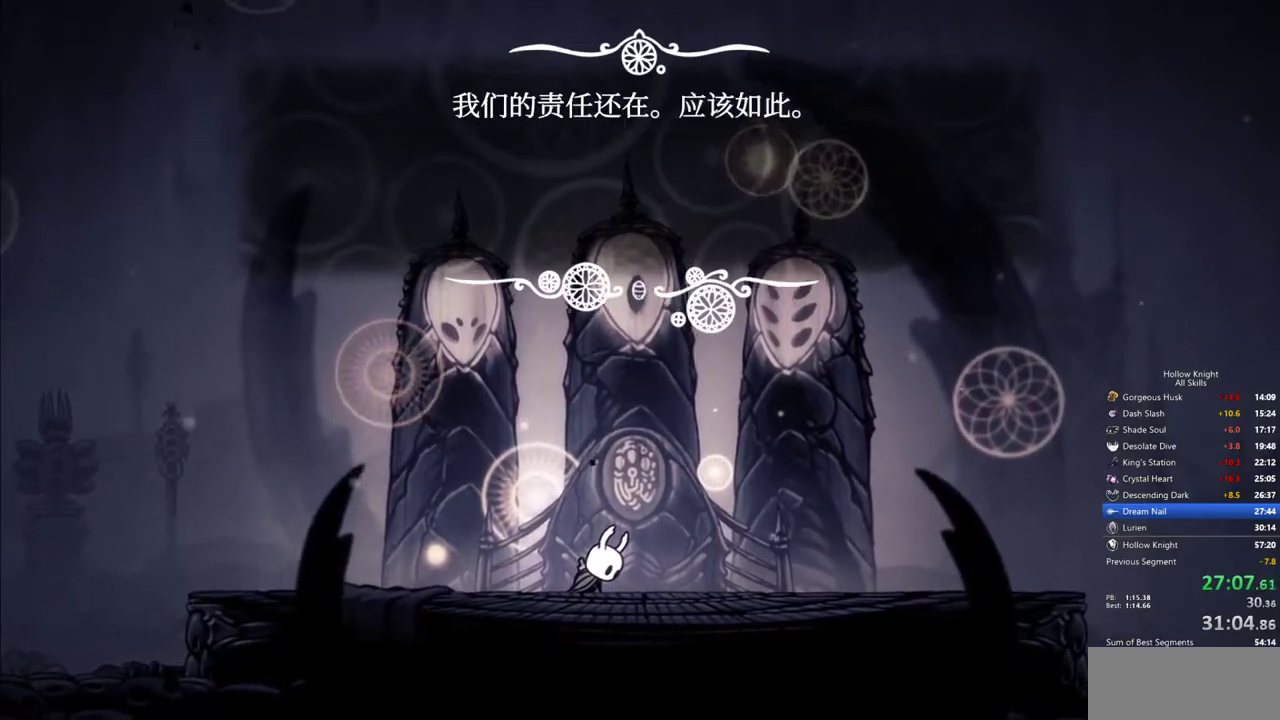
{"keys": [], "events": [[33, "nail", "down"], [67, "heal", "down"], [67, "jump", "down"], [117, "heal", "up"], [117, "jump", "up"], [117, "nail", "up"], [167, "jump", "down"], [167, "nail", "down"], [217, "heal", "down"], [217, "jump", "up"], [217, "nail", "up"], [267, "heal", "up"], [300, "jump", "down"], [350, "heal", "down"], [350, "jump", "up"], [400, "heal", "up"], [400, "jump", "down"], [400, "nail", "down"], [450, "jump", "up"], [450, "nail", "up"]]}
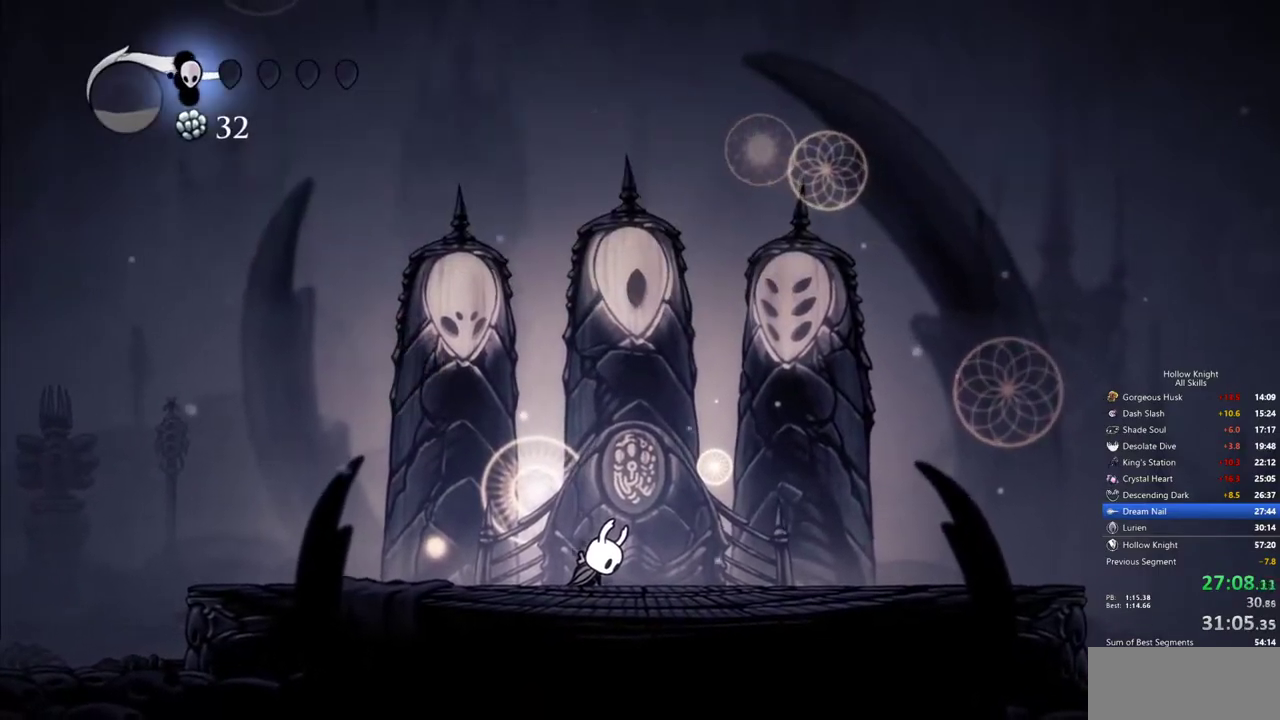
{"keys": ["jump", "nail"], "events": [[33, "jump", "down"], [33, "nail", "down"], [83, "heal", "down"], [83, "jump", "up"], [83, "nail", "up"], [133, "heal", "up"], [133, "nail", "down"], [183, "jump", "down"], [183, "nail", "up"], [233, "heal", "down"], [317, "heal", "up"], [317, "jump", "up"], [317, "nail", "down"], [417, "heal", "down"], [417, "jump", "down"], [417, "nail", "up"], [467, "heal", "up"], [500, "nail", "down"]]}
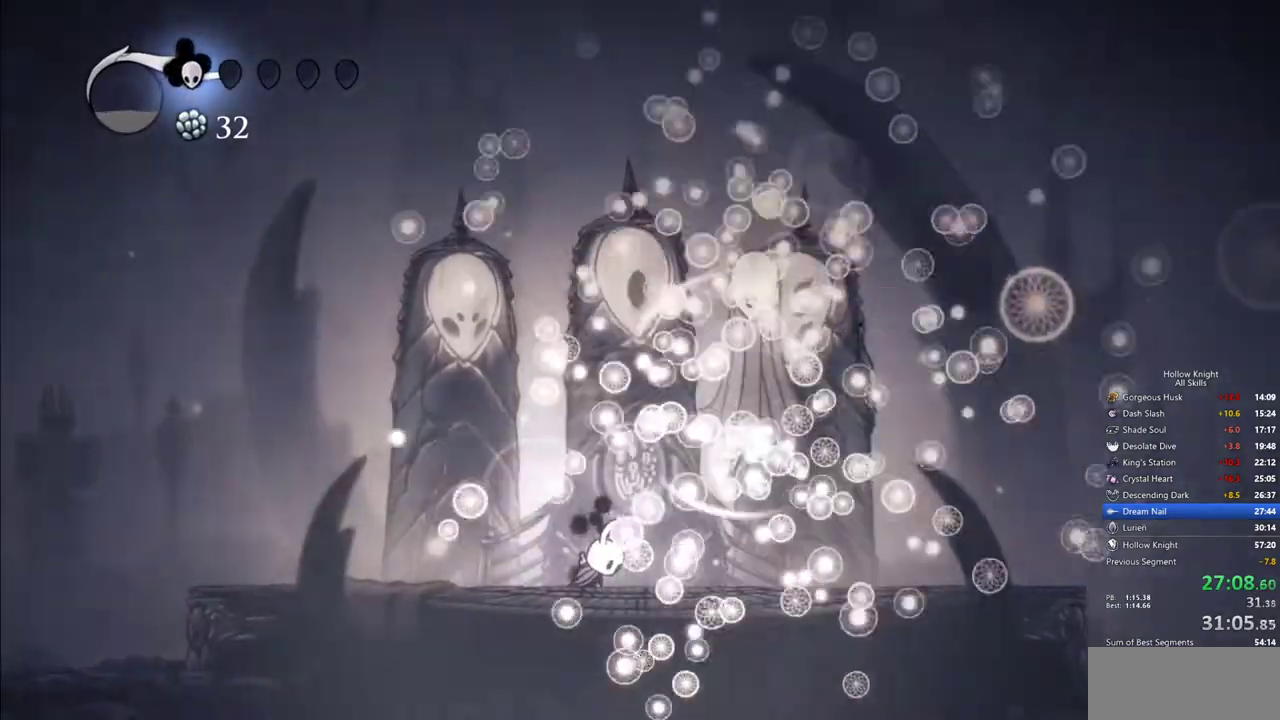
{"keys": ["heal", "nail"], "events": [[50, "heal", "down"], [50, "jump", "up"], [100, "nail", "up"], [150, "heal", "up"], [150, "jump", "down"], [250, "heal", "down"], [250, "jump", "up"], [250, "nail", "down"], [283, "nail", "up"], [333, "heal", "up"], [333, "jump", "down"], [433, "heal", "down"], [433, "jump", "up"], [433, "nail", "down"]]}
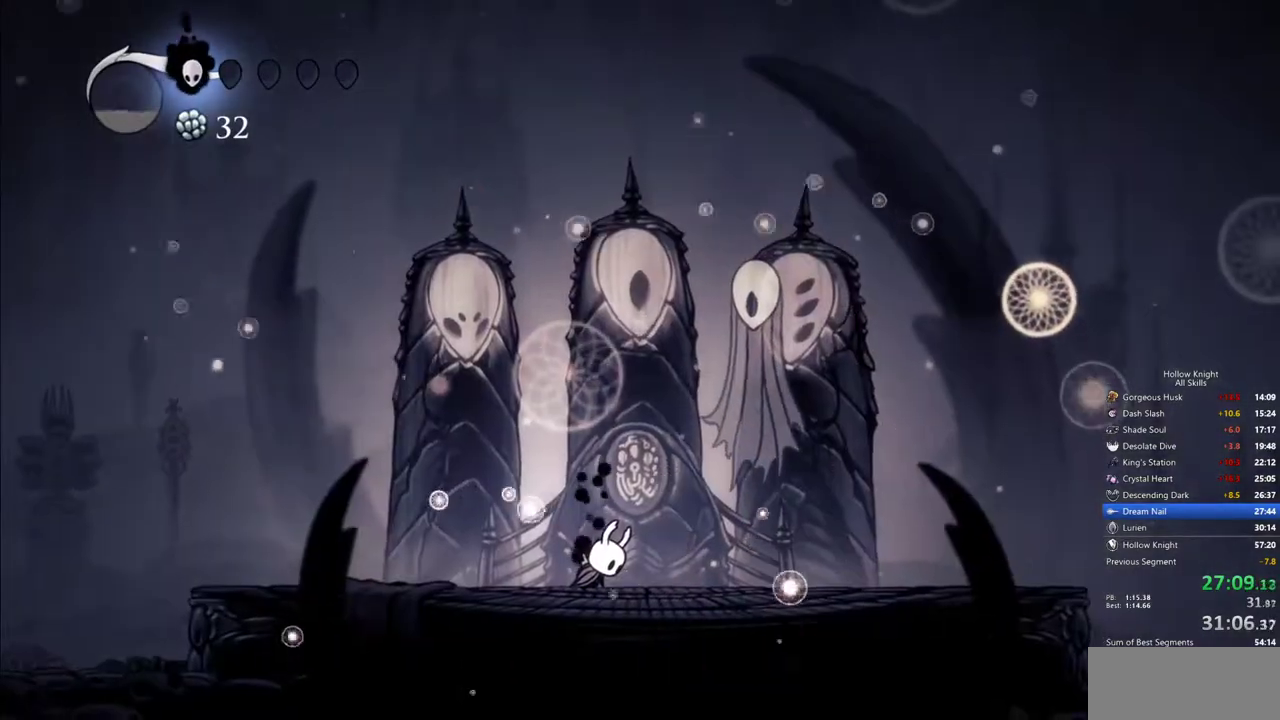
{"keys": ["heal"], "events": [[17, "heal", "up"], [17, "jump", "down"], [17, "nail", "up"], [117, "heal", "down"], [117, "jump", "up"], [117, "nail", "down"], [217, "heal", "up"], [217, "jump", "down"], [217, "nail", "up"], [300, "heal", "down"], [300, "jump", "up"], [350, "heal", "up"], [400, "jump", "down"], [500, "heal", "down"], [500, "jump", "up"]]}
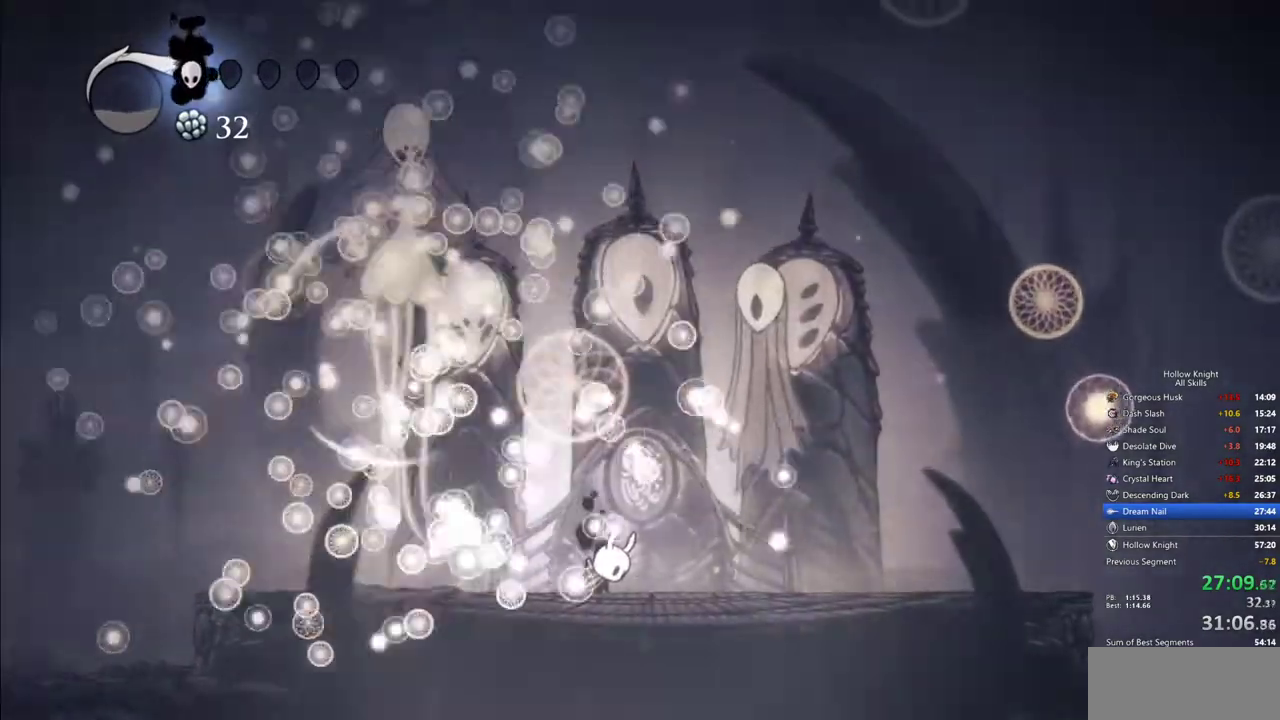
{"keys": ["nail"], "events": [[33, "heal", "up"], [83, "jump", "down"], [183, "heal", "down"], [183, "jump", "up"], [233, "nail", "down"], [267, "heal", "up"], [267, "jump", "down"], [267, "nail", "up"], [367, "heal", "down"], [367, "jump", "up"], [417, "nail", "down"], [467, "heal", "up"]]}
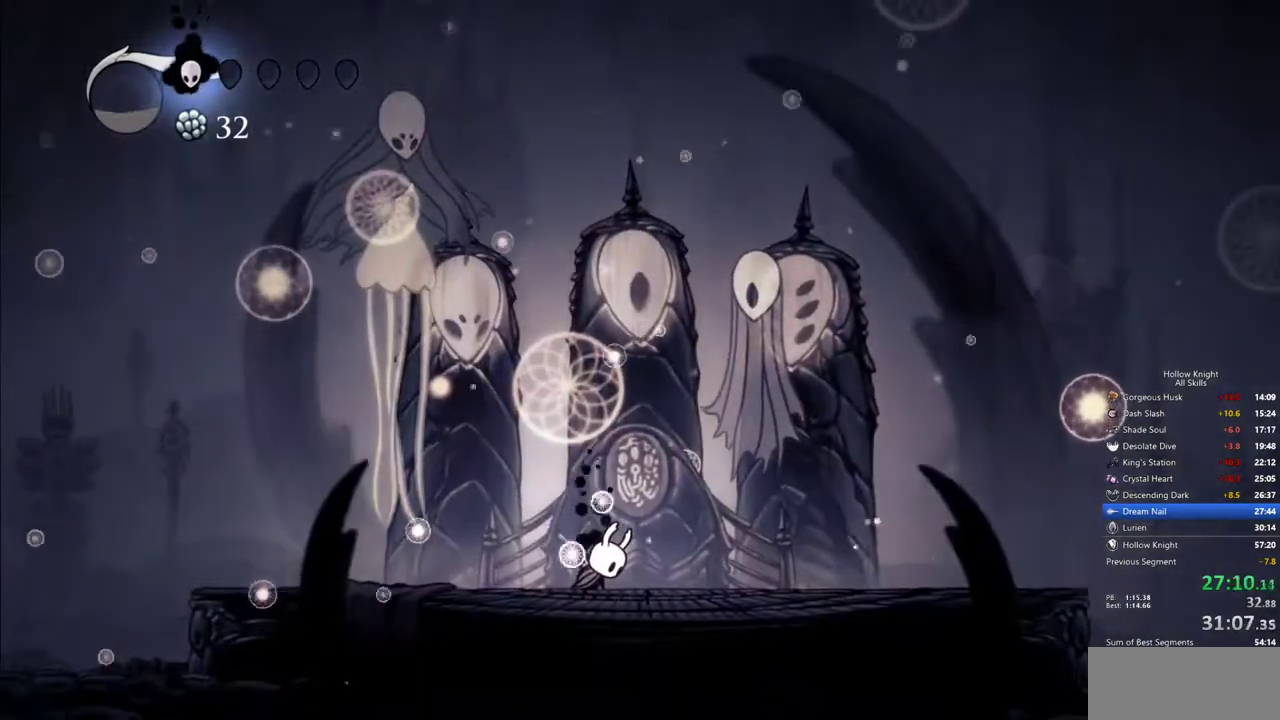
{"keys": [], "events": [[17, "jump", "down"], [17, "nail", "up"], [50, "heal", "down"], [100, "jump", "up"], [150, "heal", "up"], [150, "nail", "down"], [200, "jump", "down"], [200, "nail", "up"], [250, "heal", "down"], [283, "jump", "up"], [333, "heal", "up"], [333, "nail", "down"], [383, "jump", "down"], [383, "nail", "up"], [433, "heal", "down"], [433, "jump", "up"], [483, "heal", "up"]]}
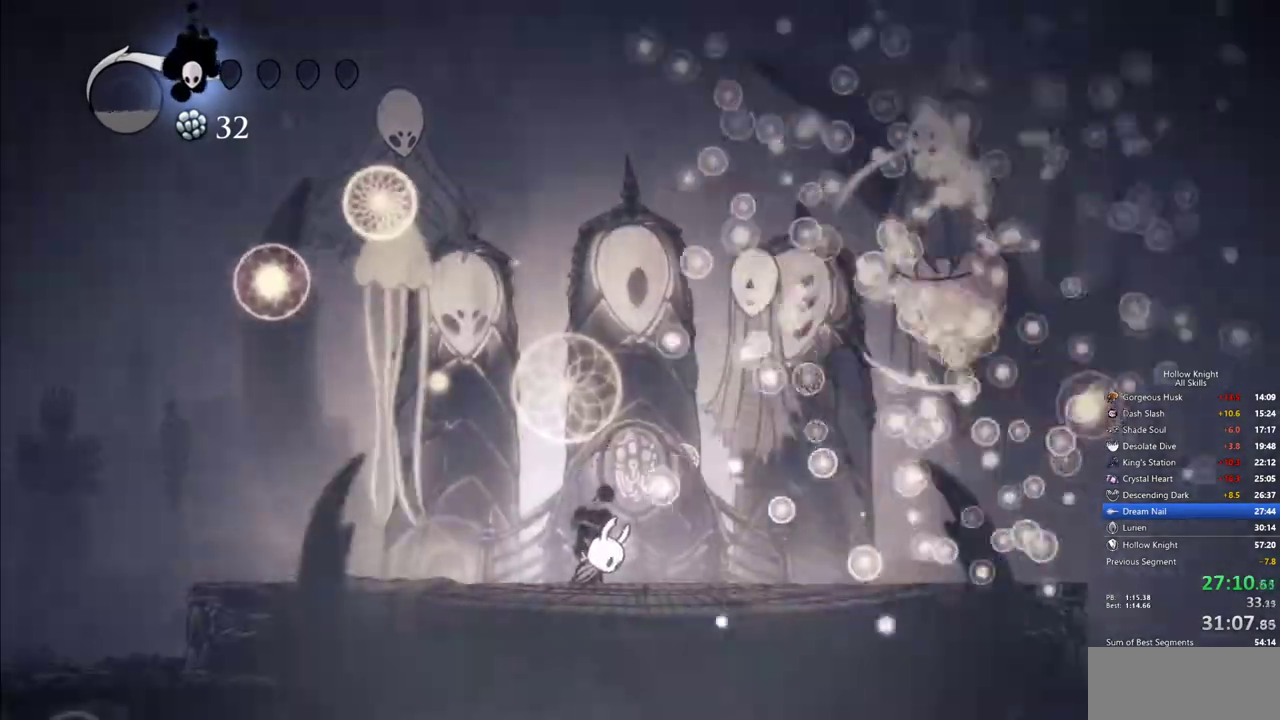
{"keys": [], "events": [[17, "nail", "down"], [67, "heal", "down"], [67, "nail", "up"], [117, "jump", "down"], [167, "heal", "up"], [167, "jump", "up"], [217, "heal", "down"], [217, "nail", "down"], [267, "jump", "down"], [267, "nail", "up"], [300, "heal", "up"], [300, "jump", "up"], [350, "jump", "down"], [350, "nail", "down"], [450, "heal", "down"], [450, "jump", "up"], [450, "nail", "up"], [500, "heal", "up"]]}
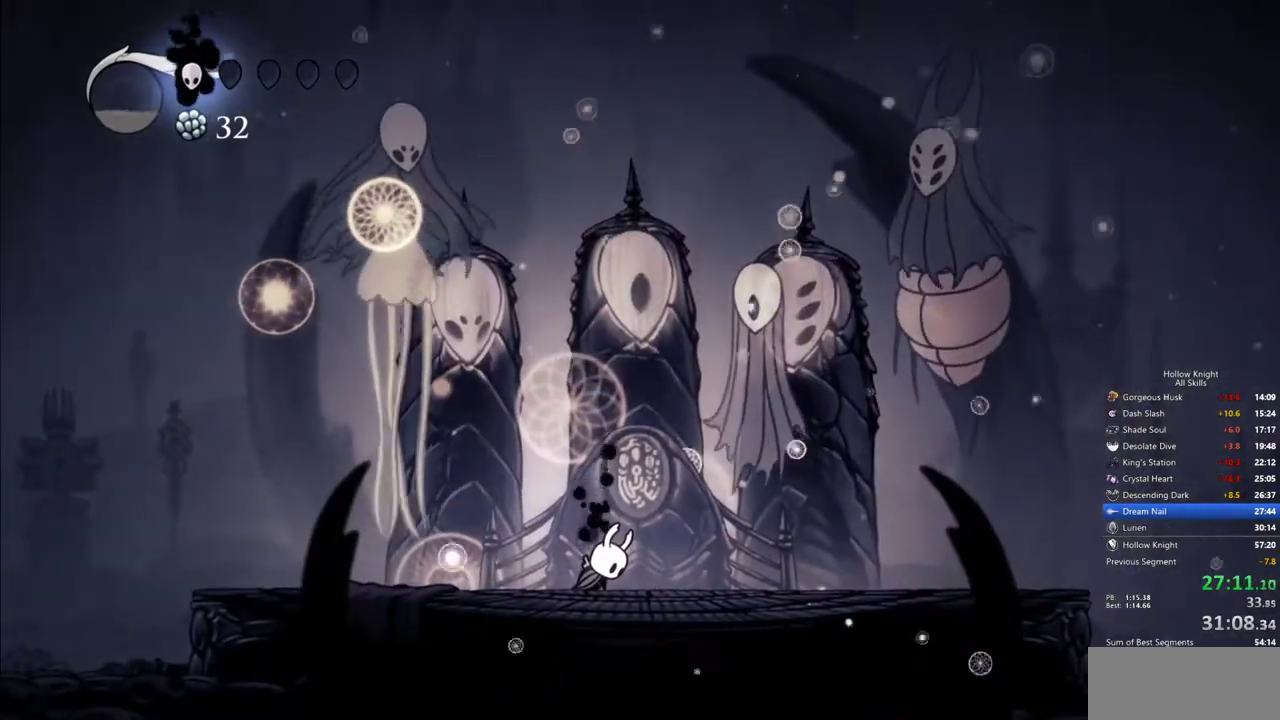
{"keys": ["jump"], "events": [[33, "jump", "down"], [83, "heal", "down"], [133, "heal", "up"], [183, "jump", "up"], [183, "nail", "down"], [233, "heal", "down"], [233, "jump", "down"], [267, "jump", "up"], [267, "nail", "up"], [317, "heal", "up"], [367, "jump", "down"], [367, "nail", "down"], [417, "heal", "down"], [417, "jump", "up"], [417, "nail", "up"], [467, "heal", "up"], [467, "jump", "down"]]}
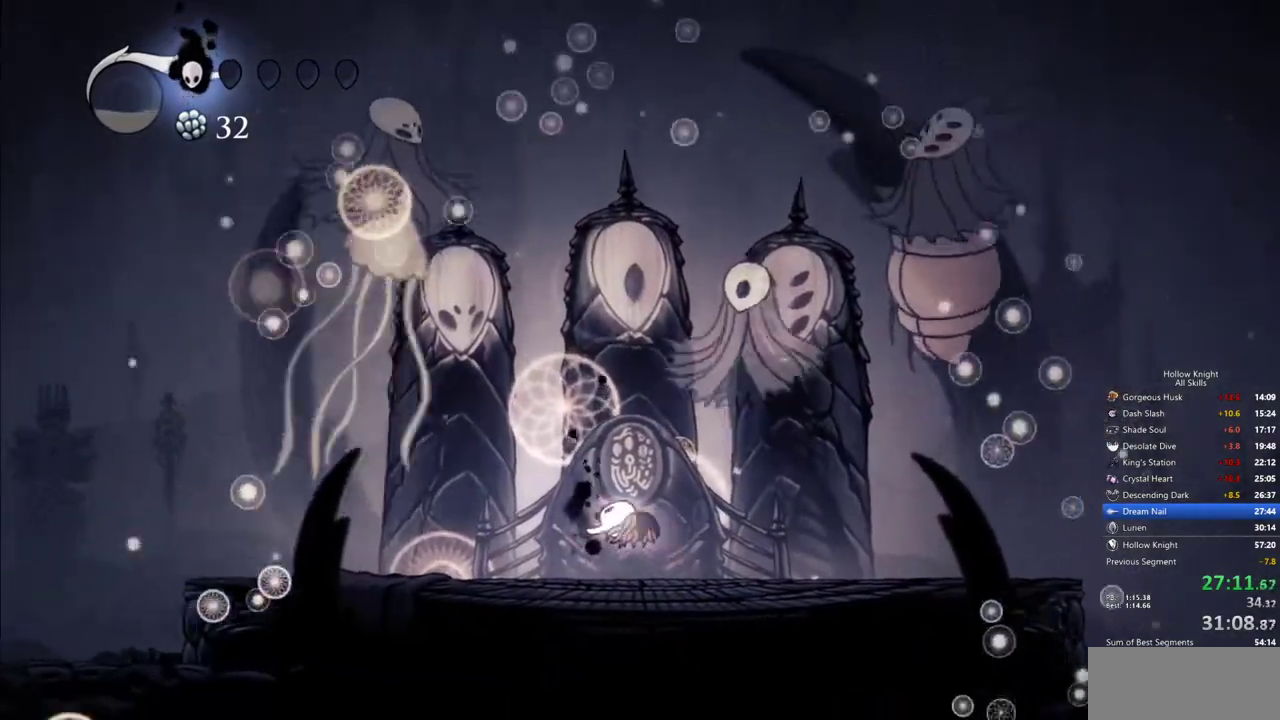
{"keys": [], "events": [[50, "heal", "down"], [50, "jump", "up"], [100, "heal", "up"], [100, "nail", "down"], [150, "nail", "up"], [250, "heal", "down"], [283, "heal", "up"], [333, "nail", "down"], [383, "jump", "down"], [383, "nail", "up"], [433, "heal", "down"], [433, "jump", "up"], [483, "heal", "up"]]}
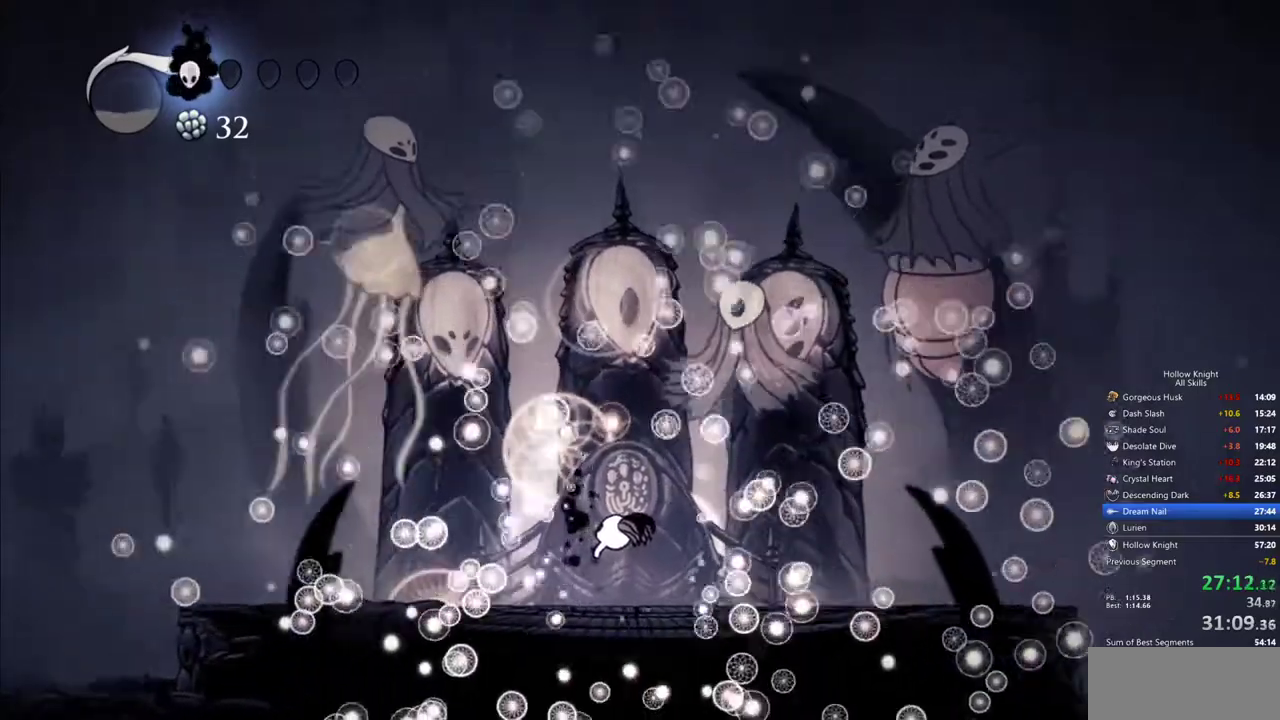
{"keys": ["heal"], "events": [[67, "nail", "down"], [117, "heal", "down"], [117, "nail", "up"], [167, "heal", "up"], [217, "jump", "down"], [267, "heal", "down"], [267, "jump", "up"], [350, "heal", "up"], [350, "jump", "down"], [400, "jump", "up"], [450, "heal", "down"], [450, "nail", "down"], [500, "nail", "up"]]}
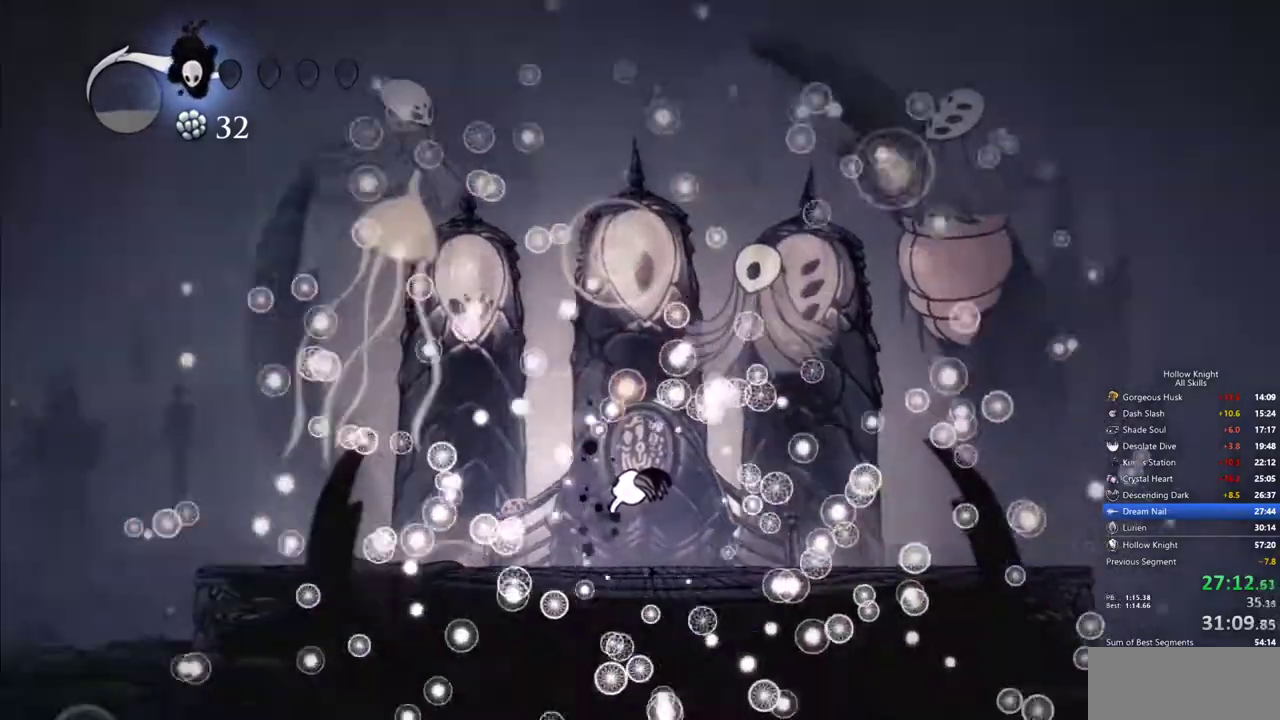
{"keys": ["jump"], "events": [[33, "heal", "up"], [133, "heal", "down"], [133, "nail", "down"], [183, "nail", "up"], [233, "heal", "up"], [233, "jump", "down"], [317, "heal", "down"], [317, "jump", "up"], [367, "nail", "down"], [417, "heal", "up"], [417, "nail", "up"], [467, "jump", "down"]]}